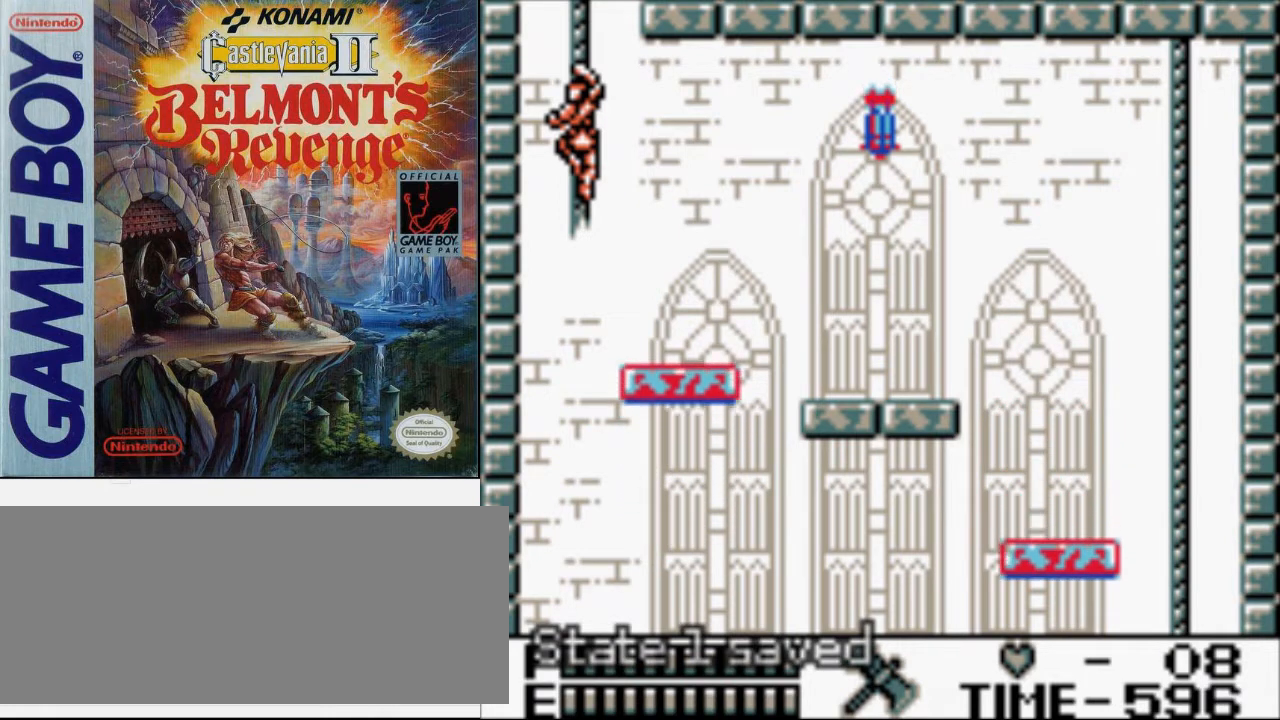
Gameplay with a controller (Nintendo layout); each line is a JSON object with the inputs held at the frame after it. "events" lists button and stick changes between this image and that frame as [ms after this image, input, new state], when the widget could be followed in between. Not read: L3 R3.
{"buttons": [], "events": []}
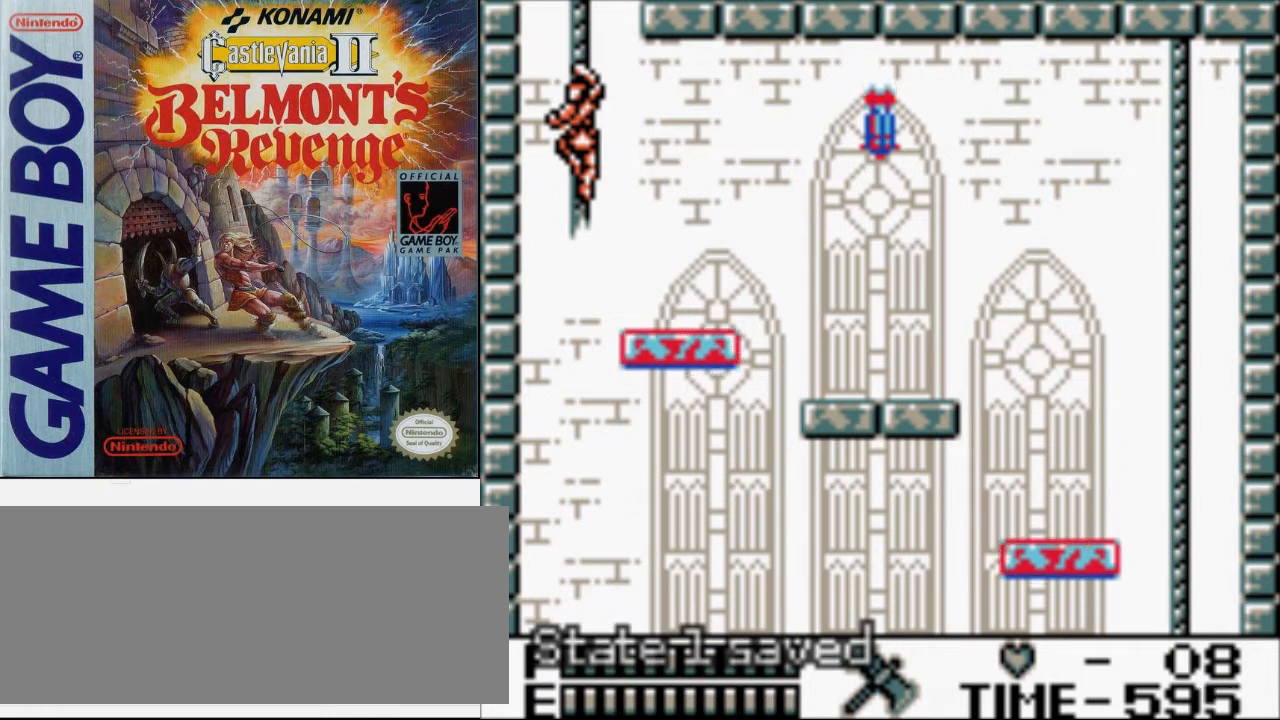
{"buttons": [], "events": []}
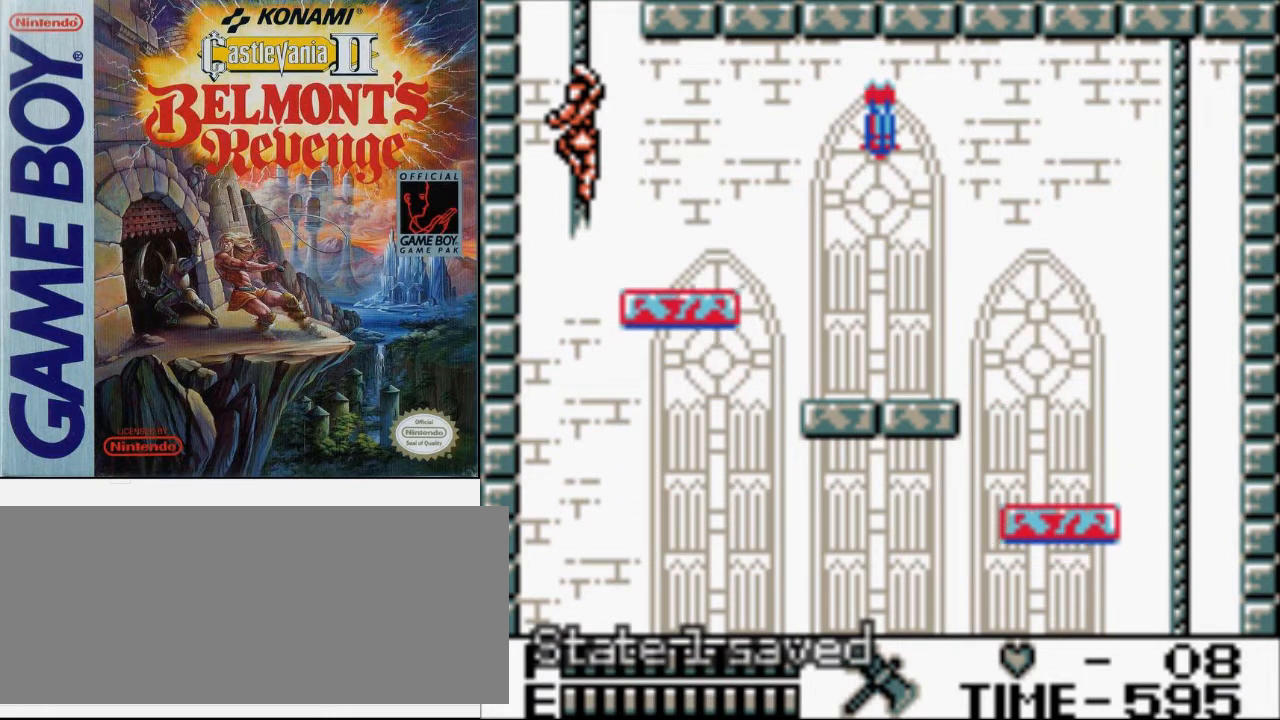
{"buttons": [], "events": []}
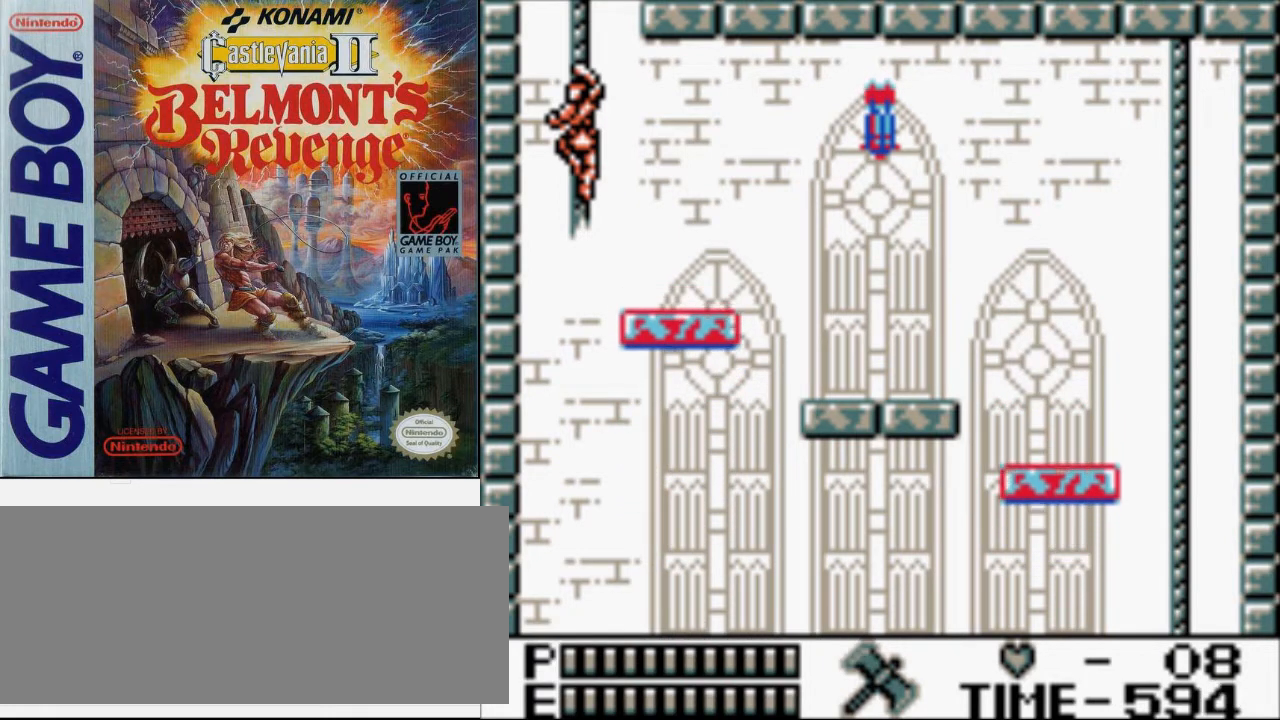
{"buttons": ["DPAD_UP"], "events": [[500, "DPAD_UP", "down"]]}
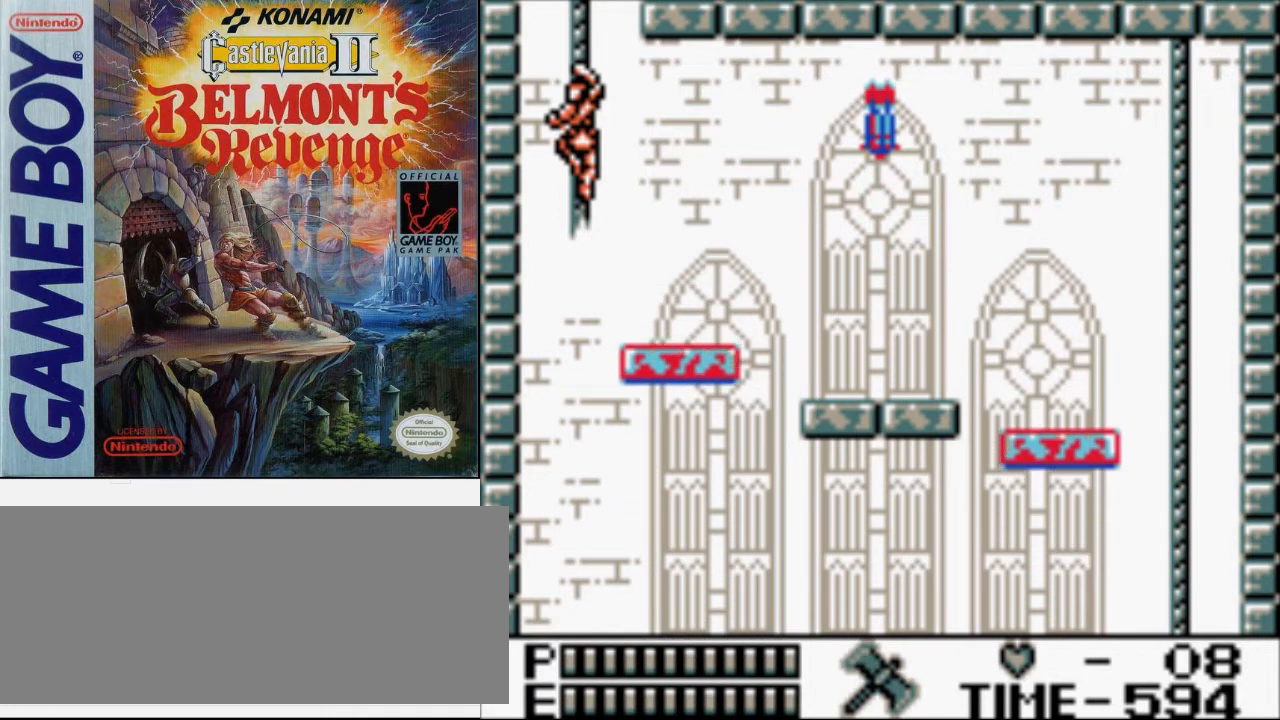
{"buttons": [], "events": [[433, "DPAD_UP", "up"]]}